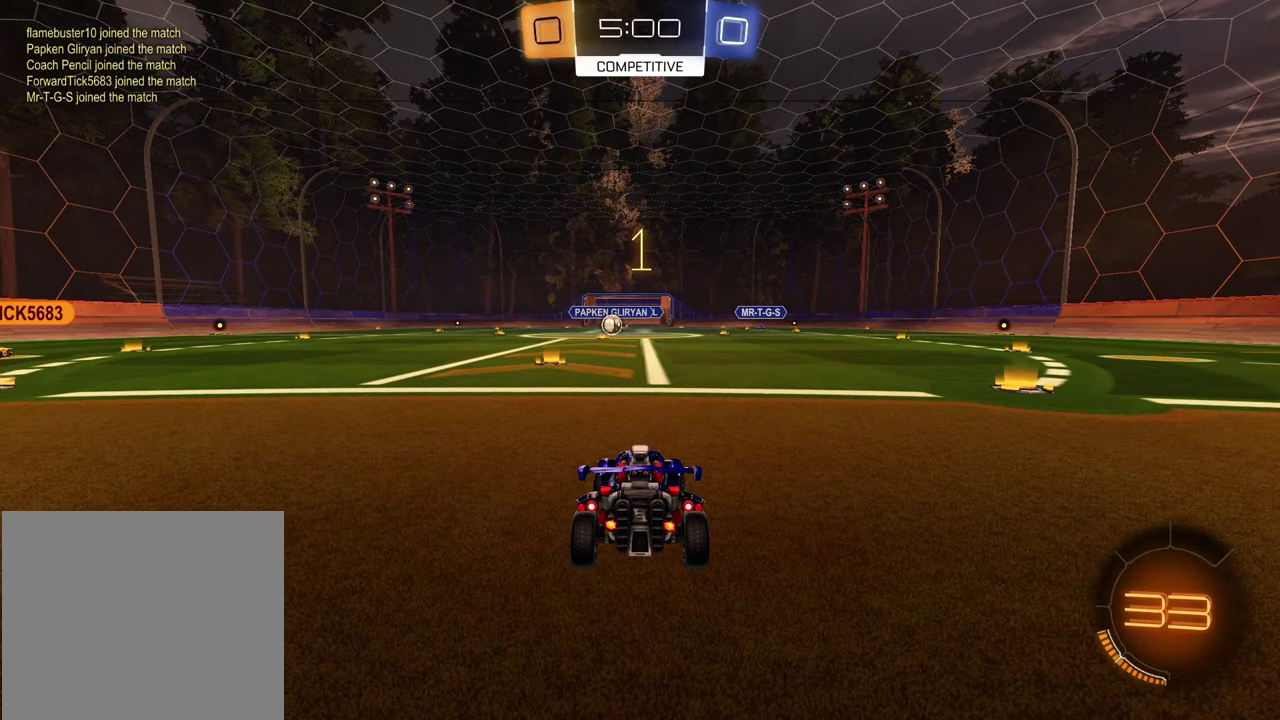
Gameplay with a controller (PlayStation layout); each line is a JSON object with the inputs held at the frame after it. "events" lists button and stick changes between this image and that frame as [ms after this image, input, new state], when the widget could be followed in between. This document gives stick clicks only as held states, not as events.
{"buttons": ["R1", "R2"], "left_stick": "up-right", "right_stick": "center", "events": [[33, "left_stick", "center"], [117, "R2", "down"], [183, "TRIANGLE", "down"], [217, "R1", "down"], [317, "TRIANGLE", "up"], [467, "left_stick", "up-right"]]}
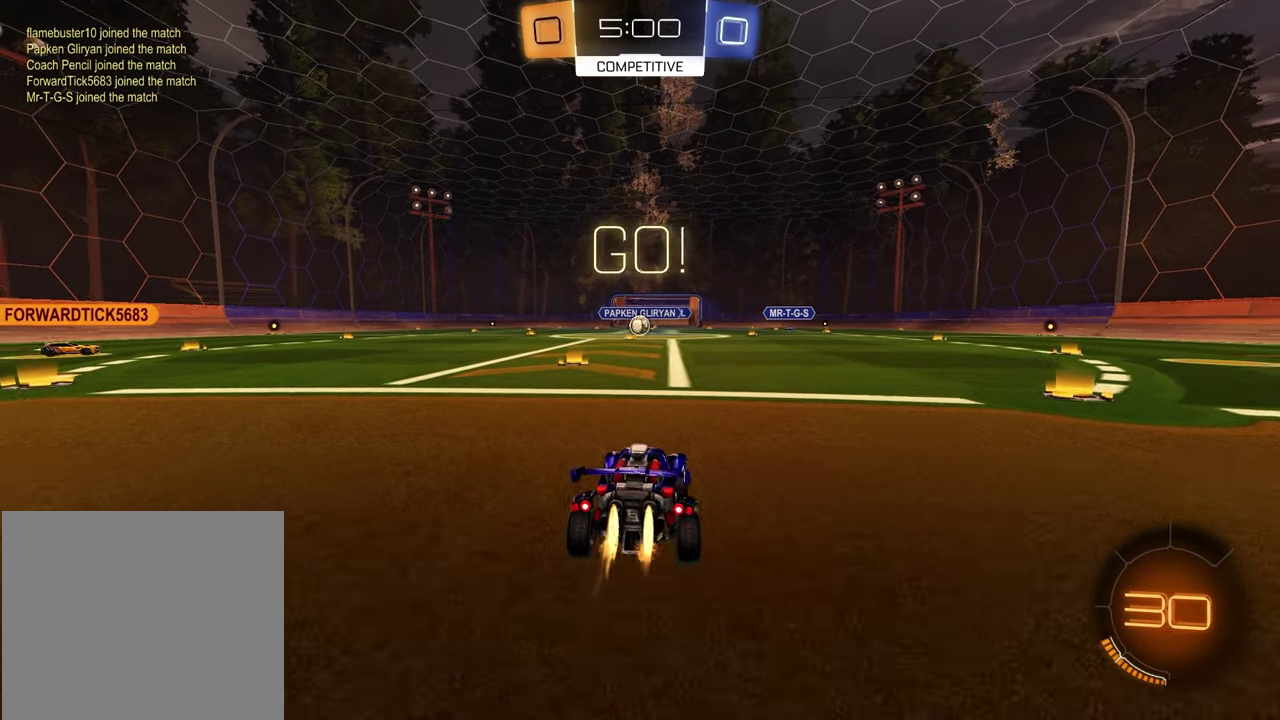
{"buttons": ["R1", "R2"], "left_stick": "down-right", "right_stick": "center", "events": [[17, "CROSS", "down"], [83, "CROSS", "up"], [100, "left_stick", "up-left"], [133, "CROSS", "down"], [217, "left_stick", "down"], [283, "CROSS", "up"], [450, "left_stick", "down-right"]]}
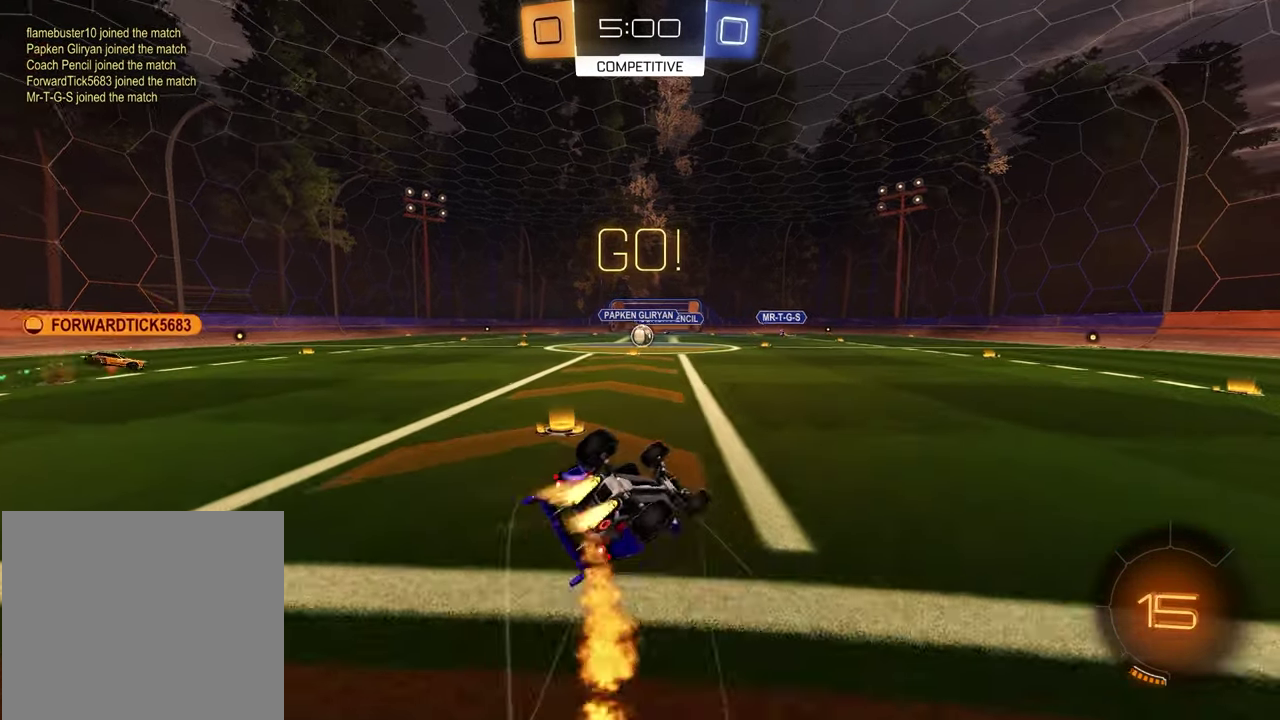
{"buttons": ["R2"], "left_stick": "center", "right_stick": "center", "events": [[100, "R1", "up"], [150, "left_stick", "down-left"], [167, "L1", "down"], [433, "L1", "up"], [500, "left_stick", "center"]]}
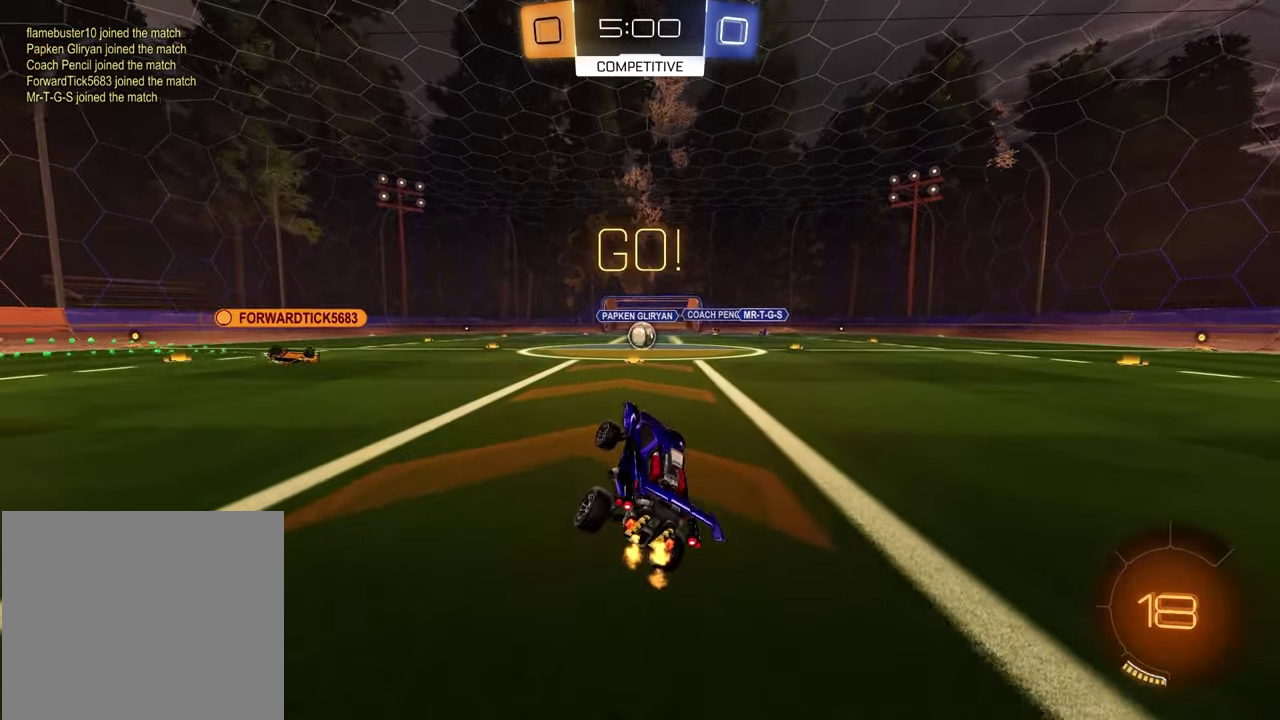
{"buttons": ["R2"], "left_stick": "center", "right_stick": "center", "events": []}
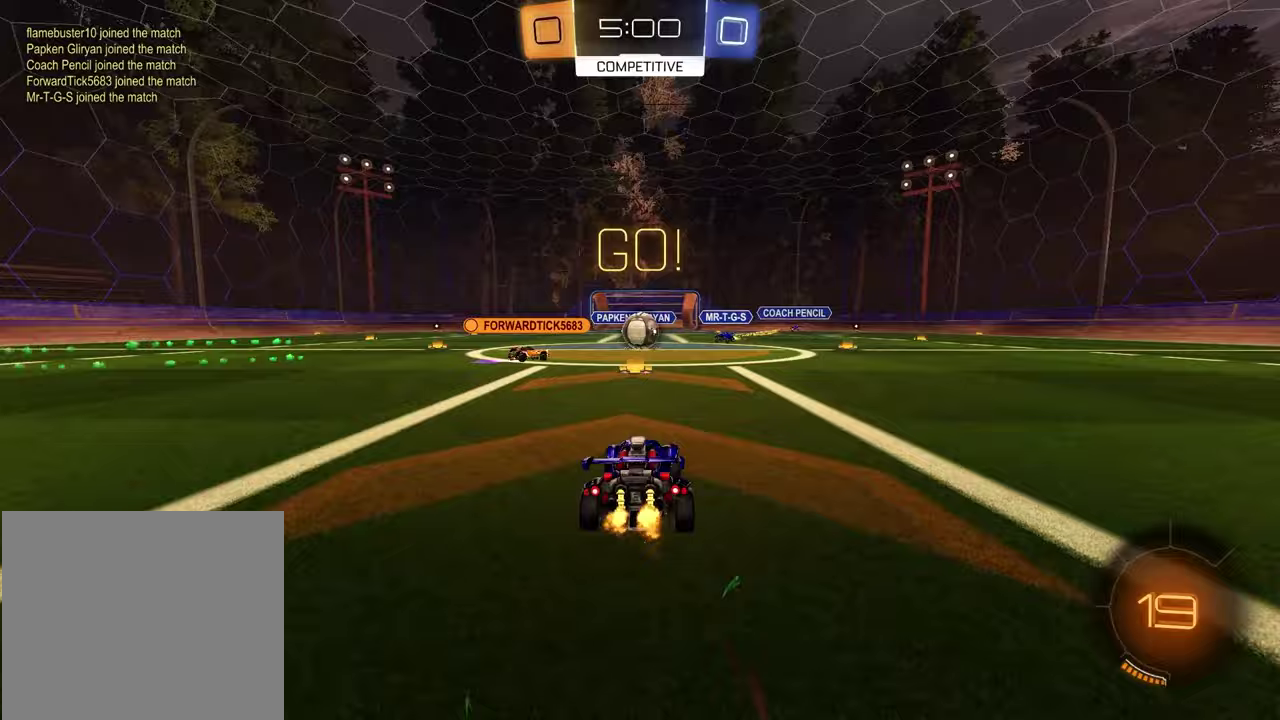
{"buttons": ["R2"], "left_stick": "left", "right_stick": "center", "events": [[317, "left_stick", "left"]]}
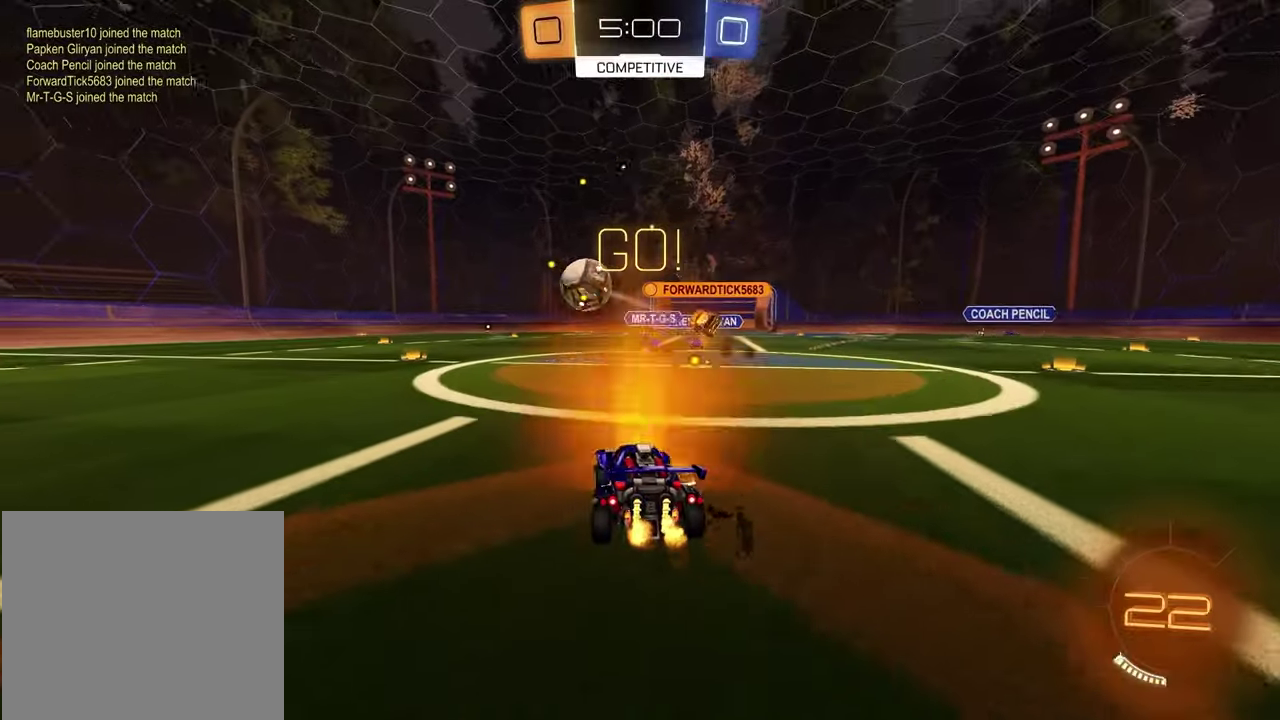
{"buttons": ["CROSS", "R1", "R2"], "left_stick": "left", "right_stick": "center", "events": [[83, "R1", "down"], [350, "CROSS", "down"], [367, "left_stick", "up"], [433, "CROSS", "up"], [483, "CROSS", "down"], [500, "left_stick", "left"]]}